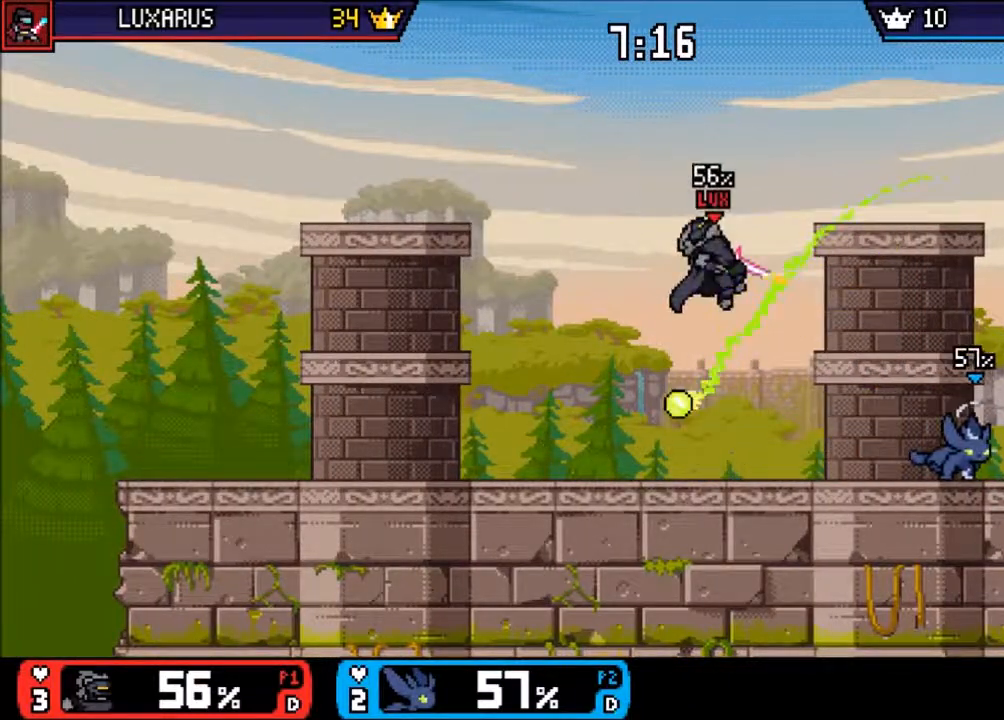
Gameplay with a controller (PlayStation layout); each line is a JSON object with the inputs held at the frame after it (dt_ms = milliseconds from this image to that frame). "events" lists button and stick changes between this image and that frame as [ms after this image, input, new state], when the widget could be followed in between. Not read: L2 L3 R2 R3 SELECT TOUCHPAD.
{"dt_ms": 500, "buttons": ["DPAD_UP"], "left_stick": "up-left", "right_stick": "center", "events": [[283, "left_stick", "up-left"]]}
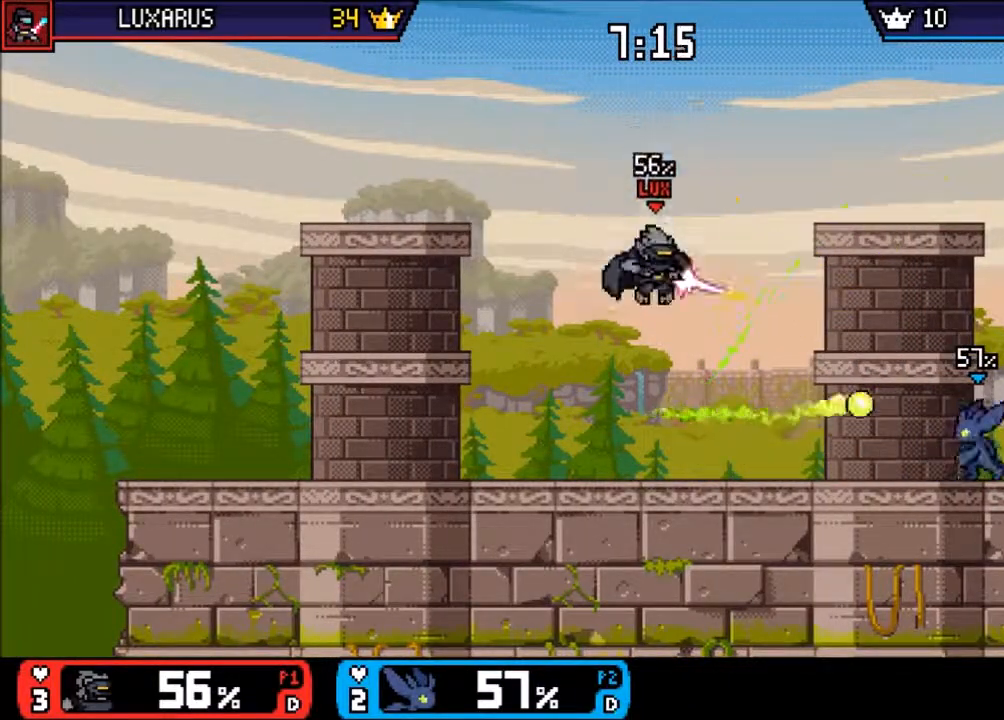
{"dt_ms": 500, "buttons": ["DPAD_UP"], "left_stick": "center", "right_stick": "center"}
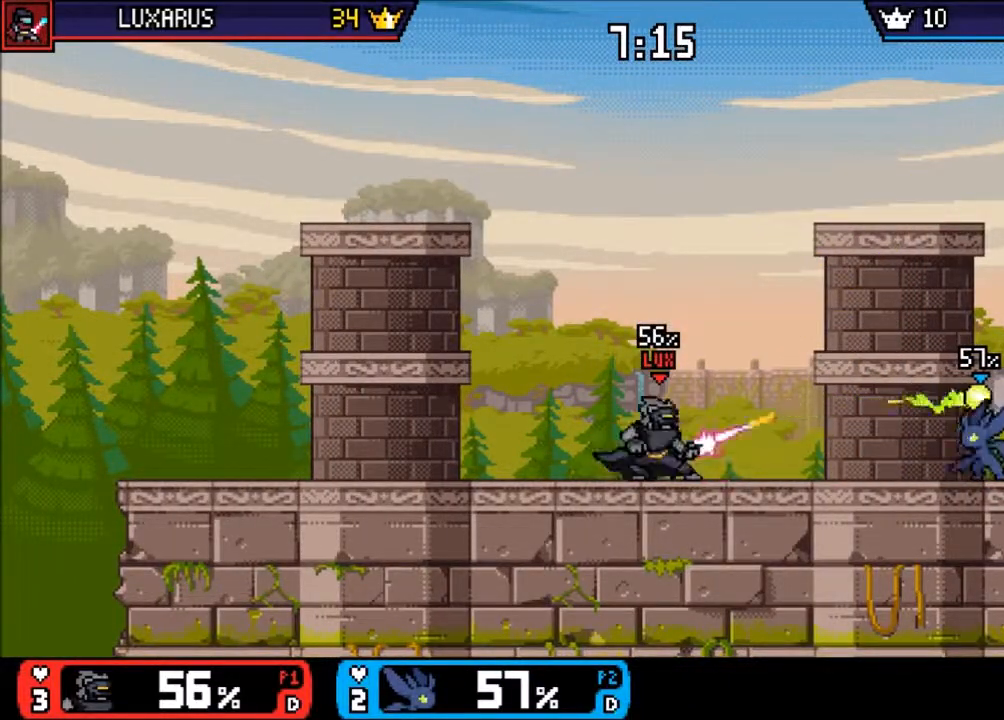
{"dt_ms": 1000, "buttons": [], "left_stick": "left", "right_stick": "center"}
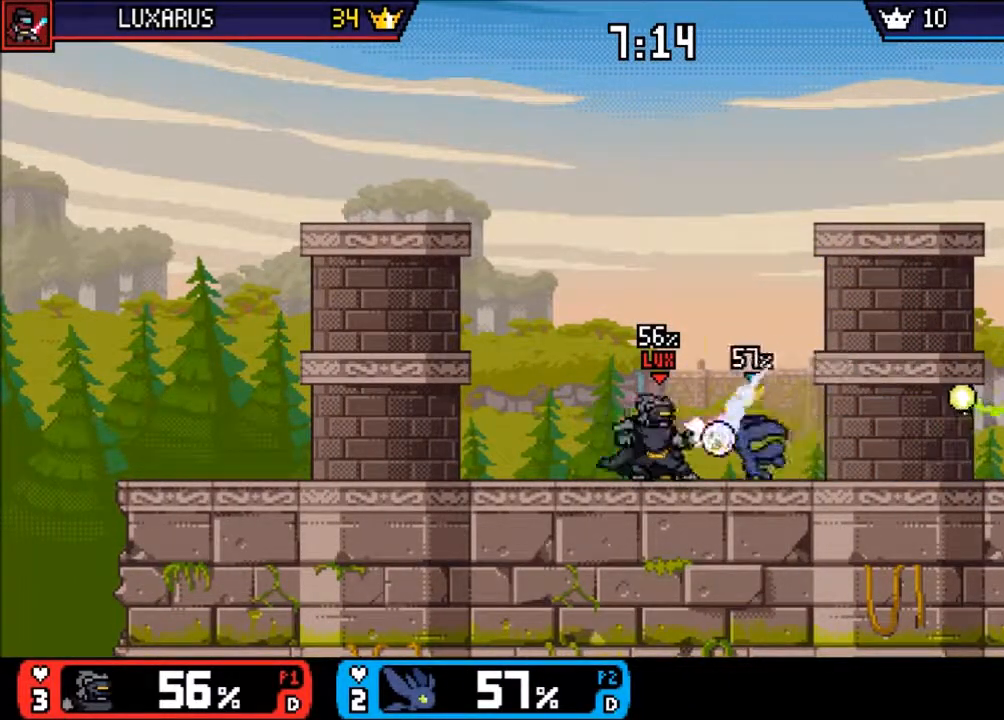
{"dt_ms": 500, "buttons": [], "left_stick": "center", "right_stick": "center", "events": [[67, "CIRCLE", "down"], [100, "left_stick", "center"], [117, "CIRCLE", "up"], [283, "left_stick", "down-left"], [383, "left_stick", "center"]]}
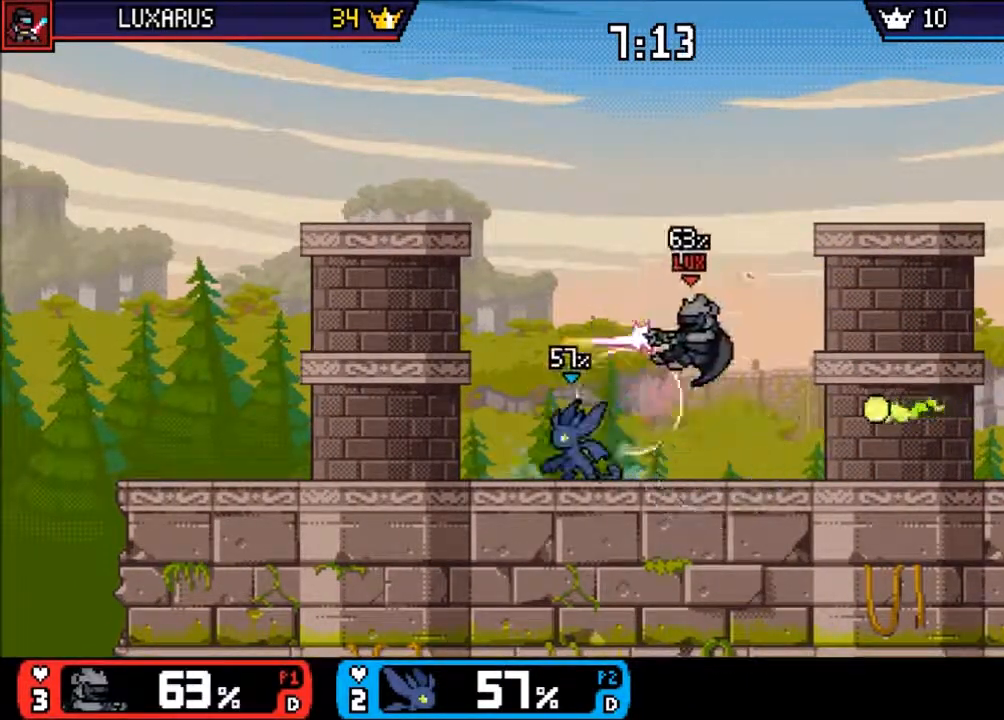
{"dt_ms": 500, "buttons": [], "left_stick": "right", "right_stick": "center", "events": [[283, "left_stick", "right"]]}
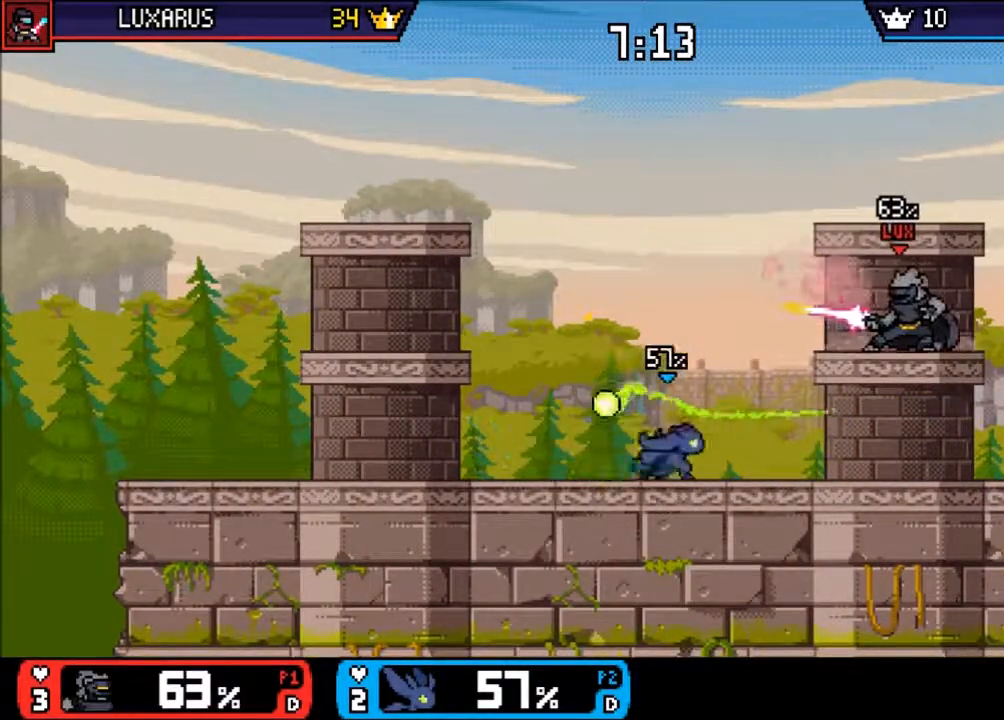
{"dt_ms": 500, "buttons": [], "left_stick": "center", "right_stick": "center", "events": [[83, "right_stick", "right"], [117, "CROSS", "down"], [150, "left_stick", "center"], [150, "right_stick", "center"], [217, "CROSS", "up"]]}
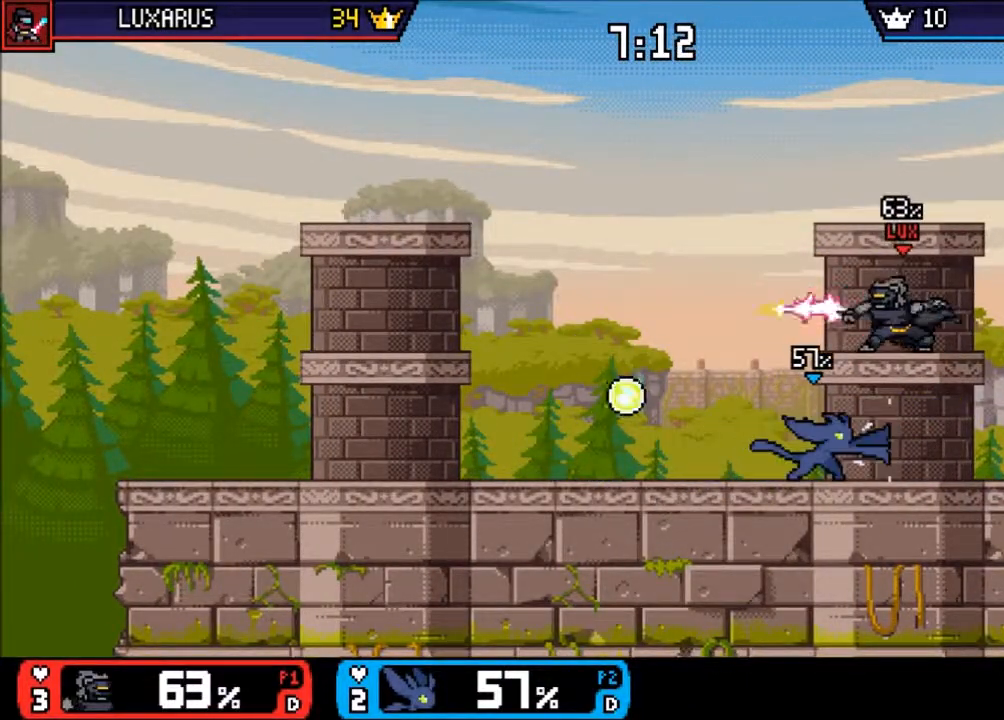
{"dt_ms": 500, "buttons": [], "left_stick": "right", "right_stick": "center", "events": [[300, "left_stick", "left"], [500, "left_stick", "right"]]}
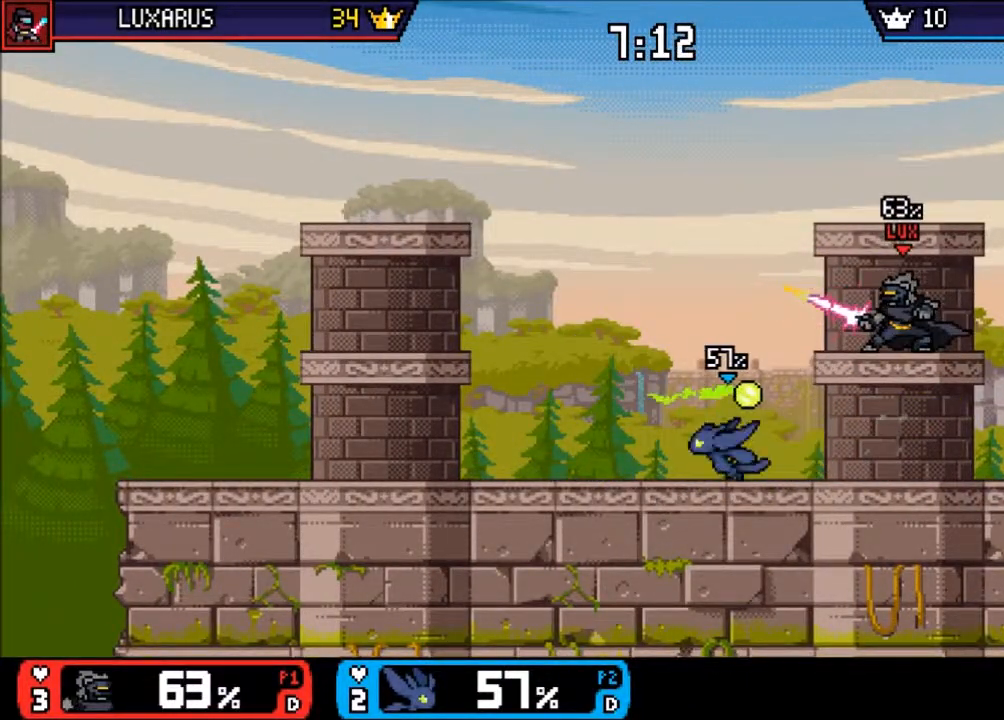
{"dt_ms": 500, "buttons": [], "left_stick": "center", "right_stick": "center", "events": [[33, "CIRCLE", "down"], [133, "CIRCLE", "up"], [200, "left_stick", "center"], [350, "left_stick", "down"], [467, "left_stick", "center"]]}
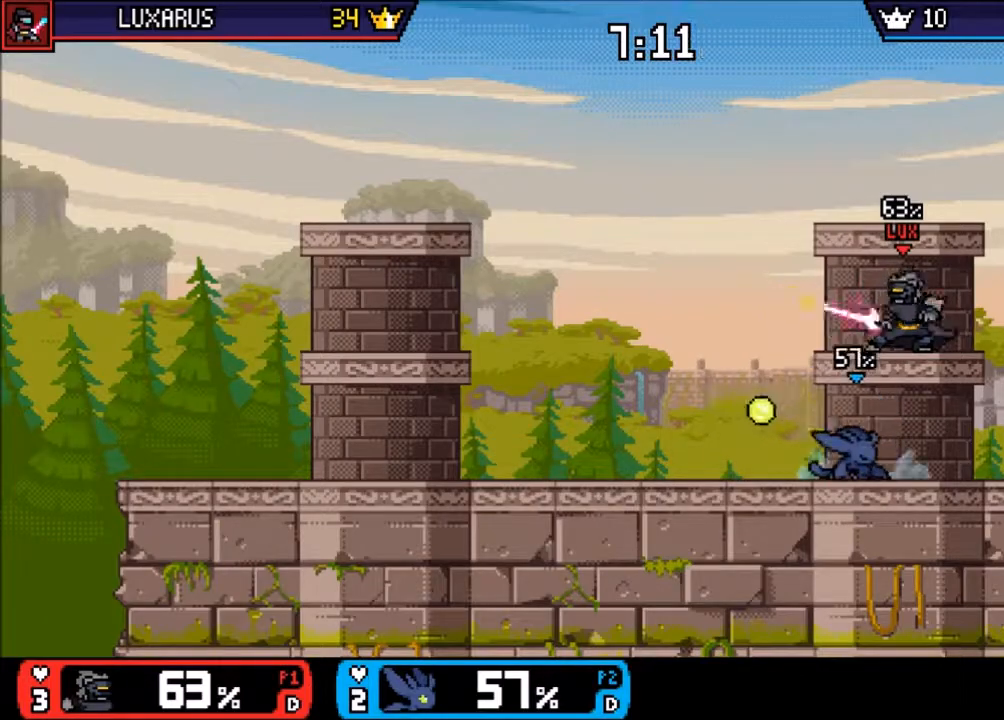
{"dt_ms": 500, "buttons": [], "left_stick": "left", "right_stick": "center", "events": [[133, "left_stick", "left"]]}
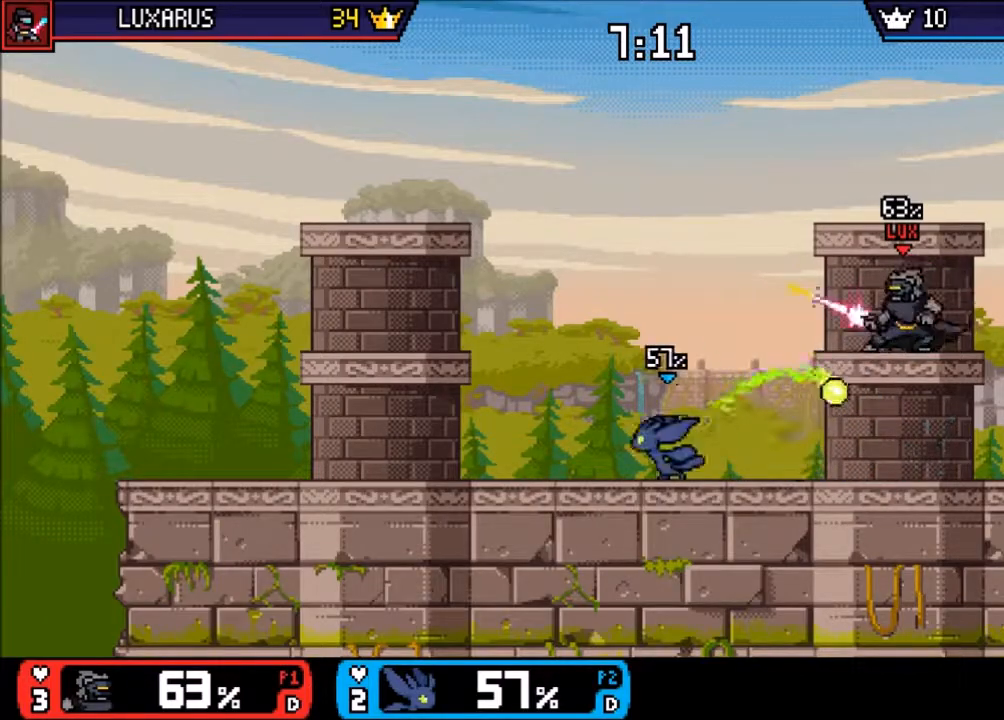
{"dt_ms": 500, "buttons": ["CROSS"], "left_stick": "center", "right_stick": "center", "events": [[33, "CROSS", "down"], [33, "left_stick", "center"]]}
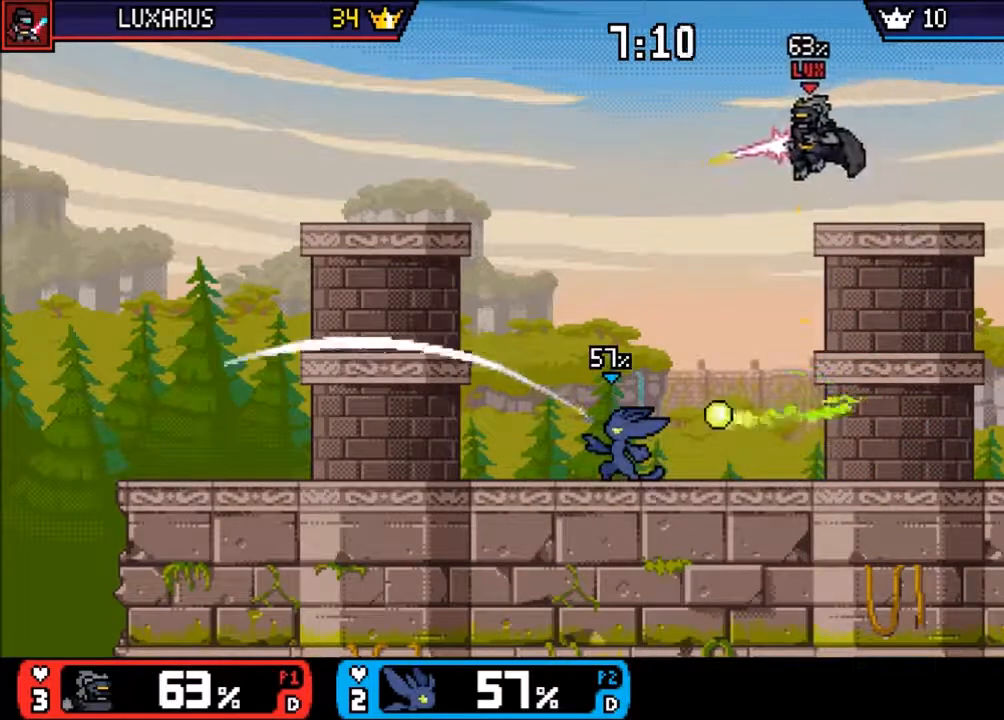
{"dt_ms": 500, "buttons": [], "left_stick": "left", "right_stick": "center", "events": [[50, "CROSS", "up"], [100, "left_stick", "left"], [433, "DPAD_UP", "down"], [483, "DPAD_UP", "up"]]}
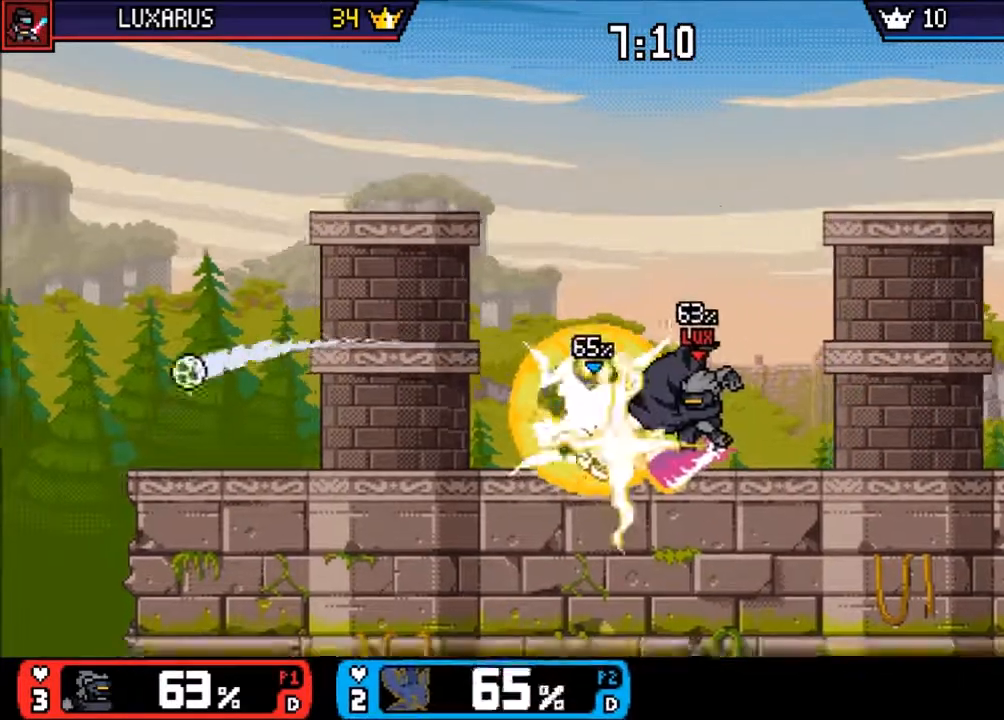
{"dt_ms": 500, "buttons": [], "left_stick": "center", "right_stick": "center", "events": [[33, "left_stick", "right"], [117, "CIRCLE", "down"], [217, "CIRCLE", "up"], [317, "CIRCLE", "down"], [417, "CIRCLE", "up"], [483, "left_stick", "center"]]}
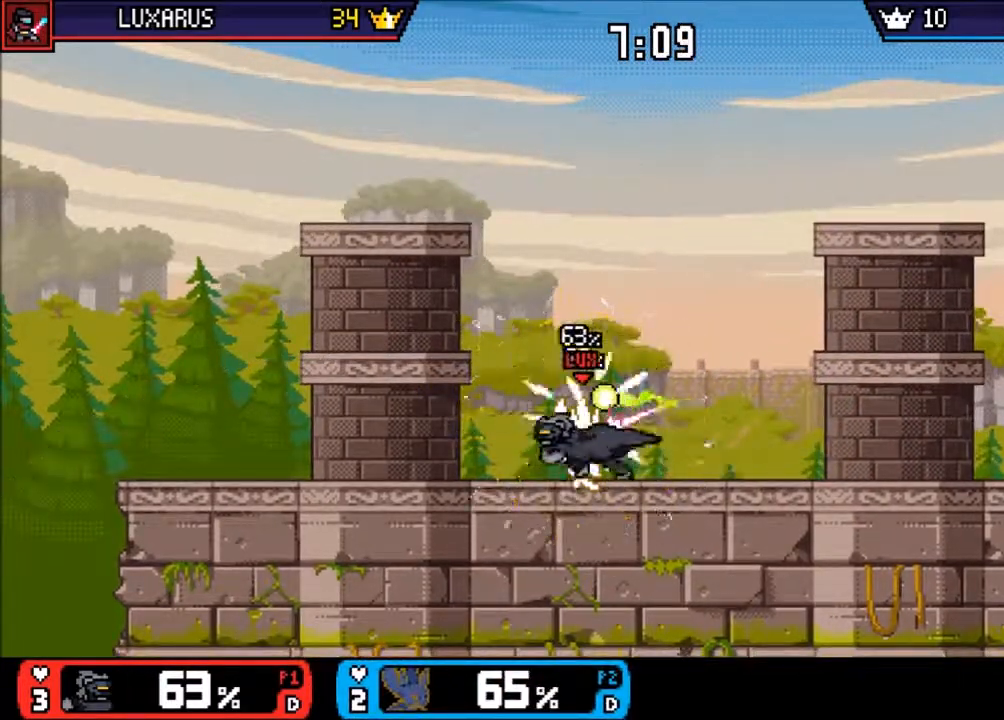
{"dt_ms": 500, "buttons": [], "left_stick": "center", "right_stick": "center", "events": []}
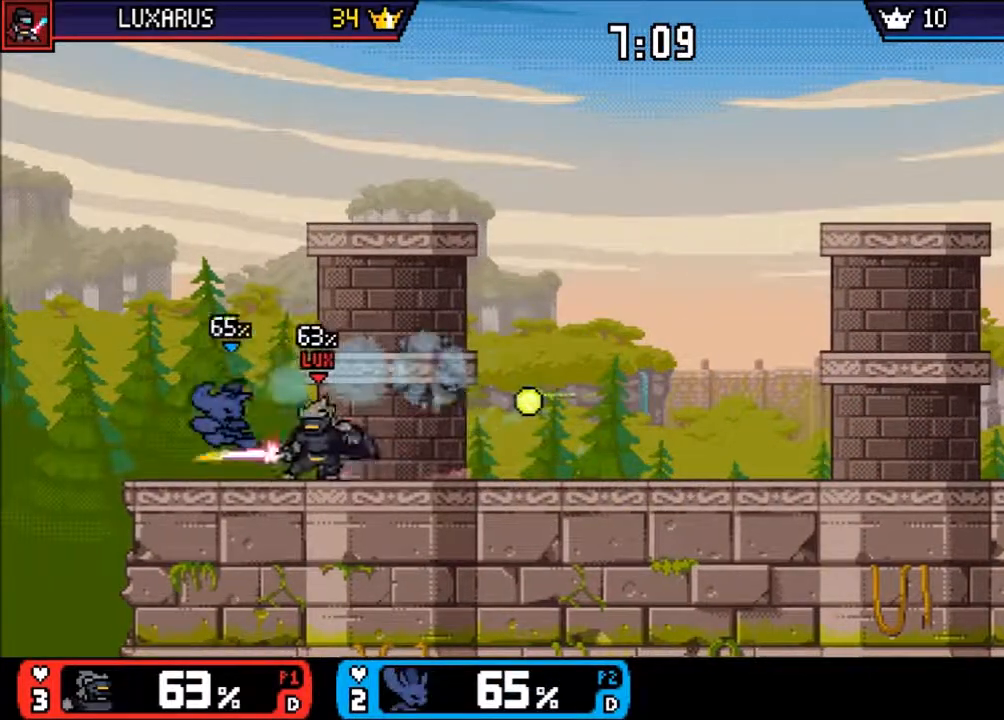
{"dt_ms": 500, "buttons": [], "left_stick": "center", "right_stick": "center", "events": [[50, "left_stick", "right"], [83, "DPAD_UP", "down"], [167, "DPAD_UP", "up"], [167, "TRIANGLE", "down"], [233, "CIRCLE", "down"], [267, "TRIANGLE", "up"], [333, "CIRCLE", "up"], [367, "left_stick", "center"]]}
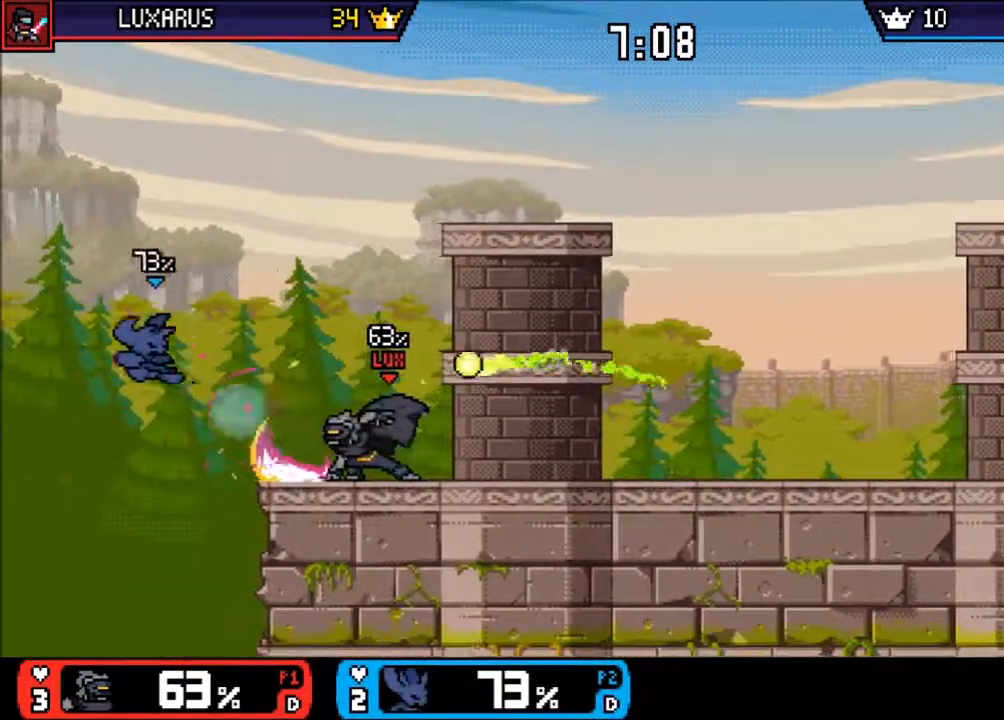
{"dt_ms": 500, "buttons": [], "left_stick": "up-right", "right_stick": "center", "events": [[367, "left_stick", "right"], [500, "left_stick", "up-right"]]}
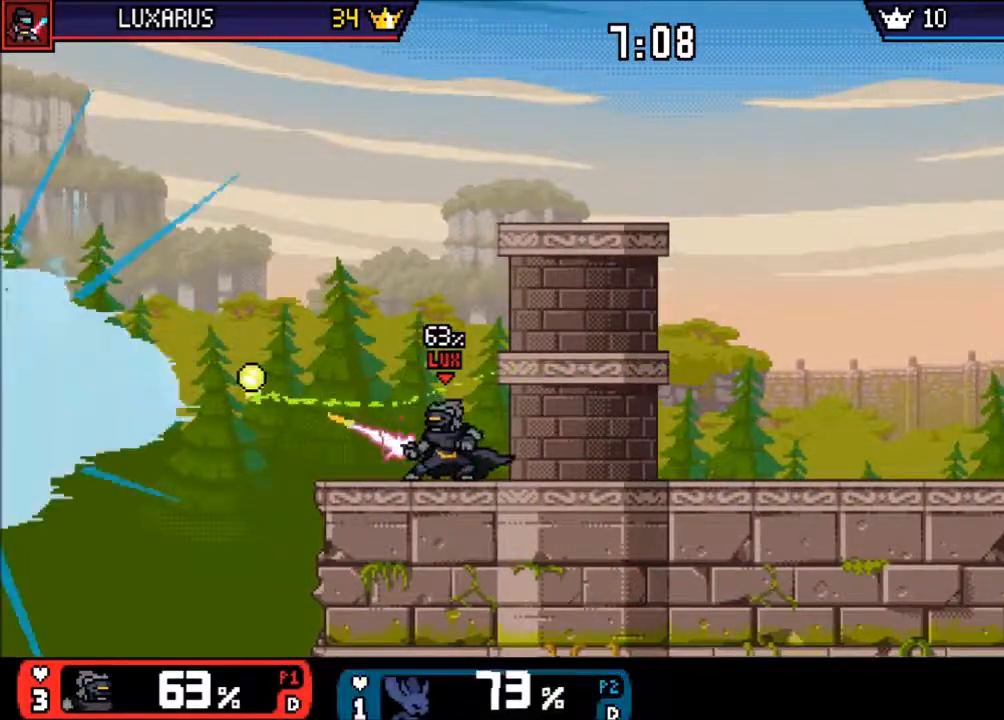
{"dt_ms": 500, "buttons": [], "left_stick": "up-right", "right_stick": "center"}
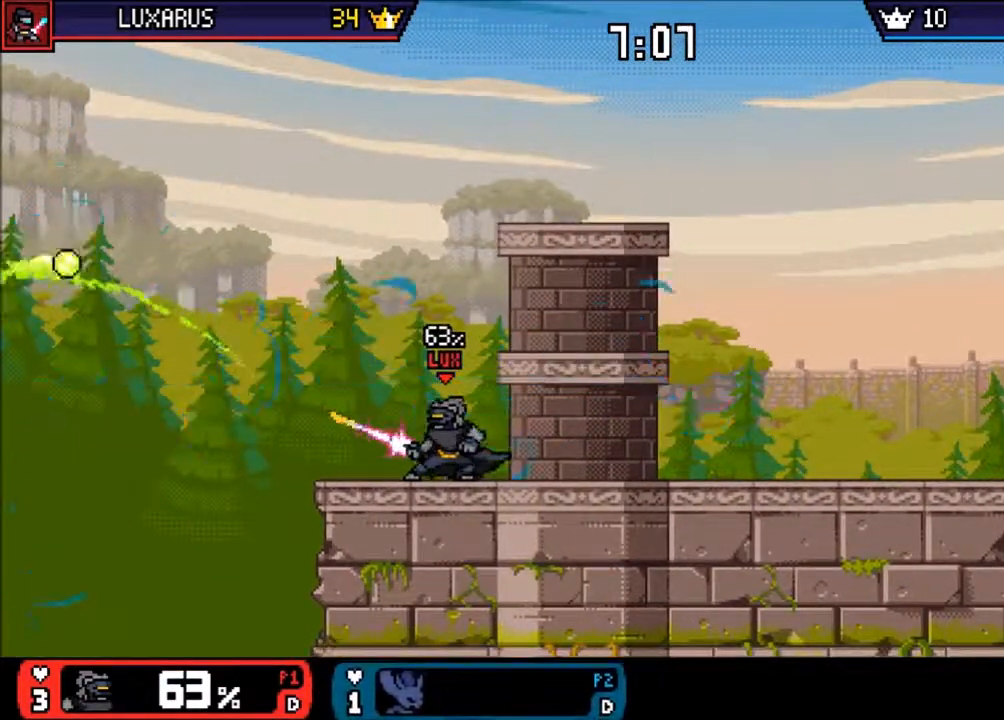
{"dt_ms": 500, "buttons": [], "left_stick": "center", "right_stick": "center", "events": [[67, "left_stick", "center"]]}
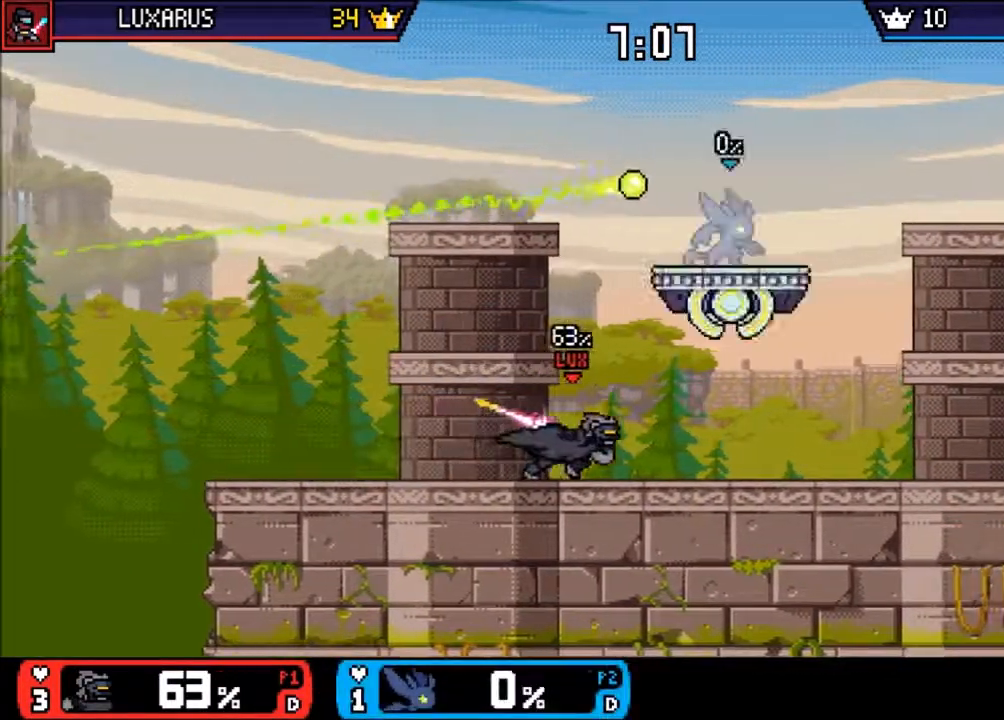
{"dt_ms": 500, "buttons": [], "left_stick": "down-left", "right_stick": "center", "events": [[17, "left_stick", "down"], [150, "left_stick", "center"], [250, "left_stick", "down-left"], [350, "left_stick", "center"], [483, "left_stick", "down-left"]]}
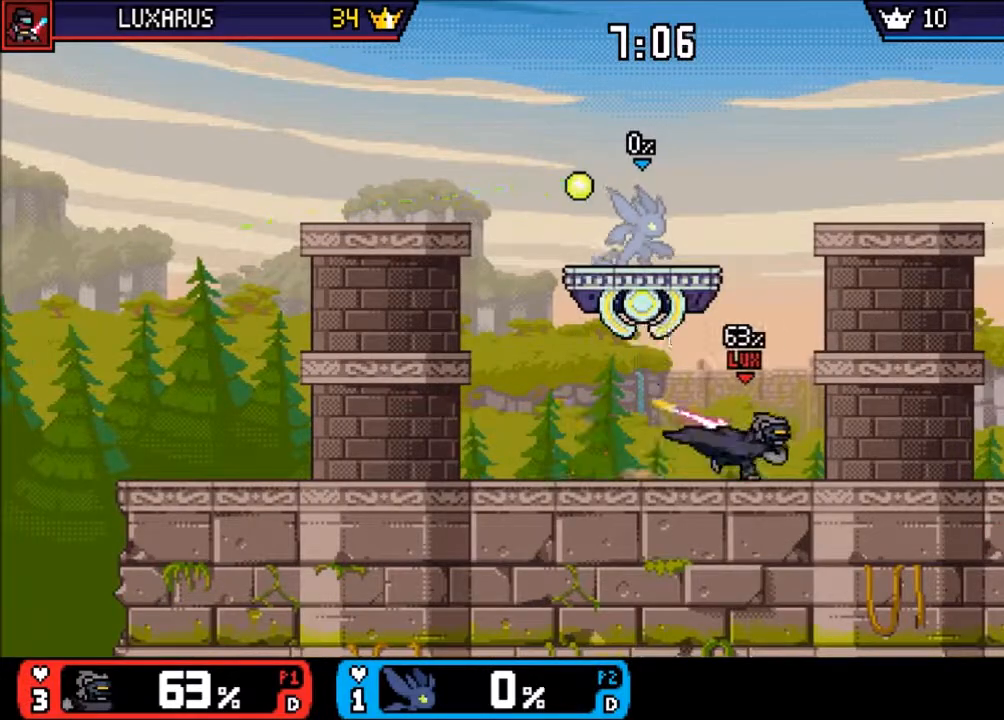
{"dt_ms": 500, "buttons": [], "left_stick": "right", "right_stick": "center", "events": [[83, "left_stick", "center"], [217, "left_stick", "down"], [317, "left_stick", "center"], [450, "left_stick", "right"]]}
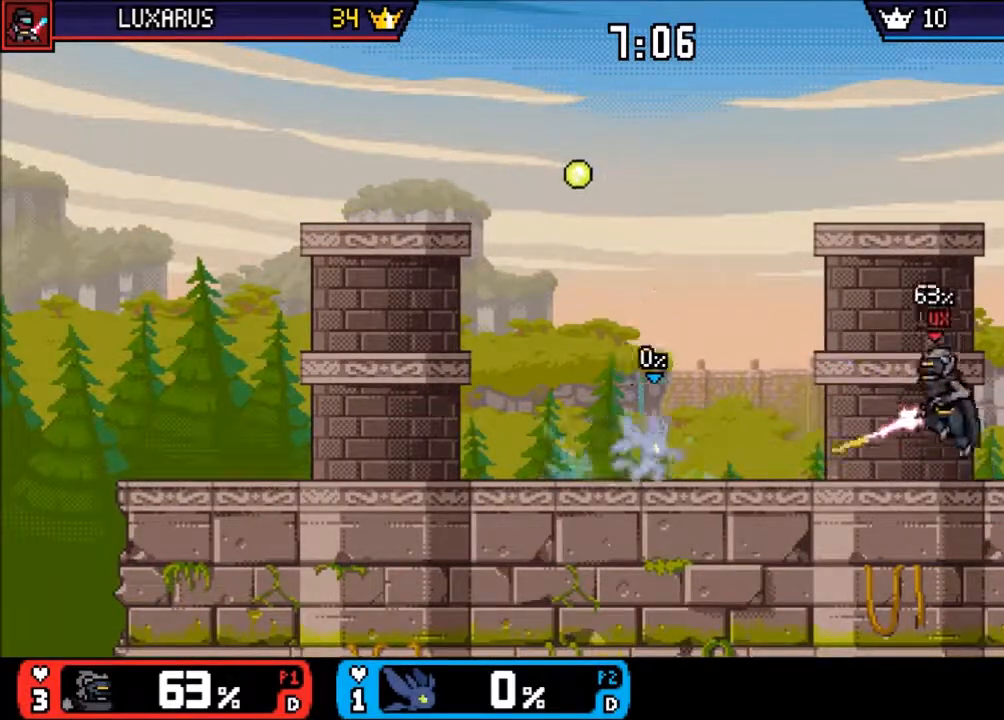
{"dt_ms": 500, "buttons": [], "left_stick": "center", "right_stick": "center", "events": [[250, "CIRCLE", "down"], [317, "left_stick", "center"], [367, "CIRCLE", "up"]]}
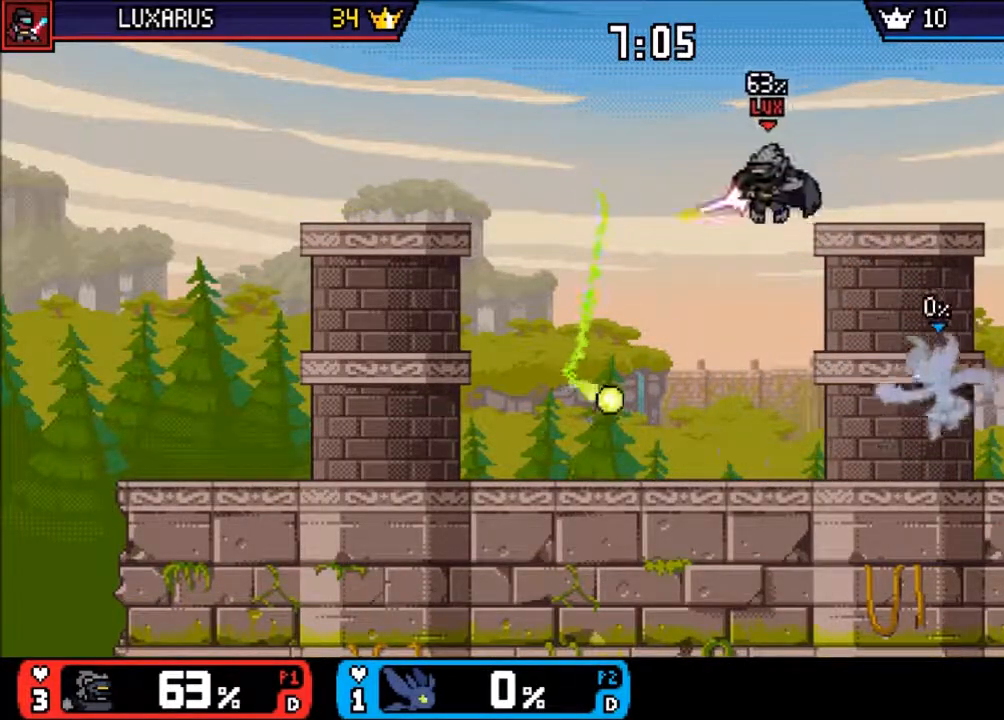
{"dt_ms": 500, "buttons": [], "left_stick": "left", "right_stick": "center", "events": [[200, "left_stick", "down-left"], [267, "left_stick", "center"], [433, "left_stick", "left"]]}
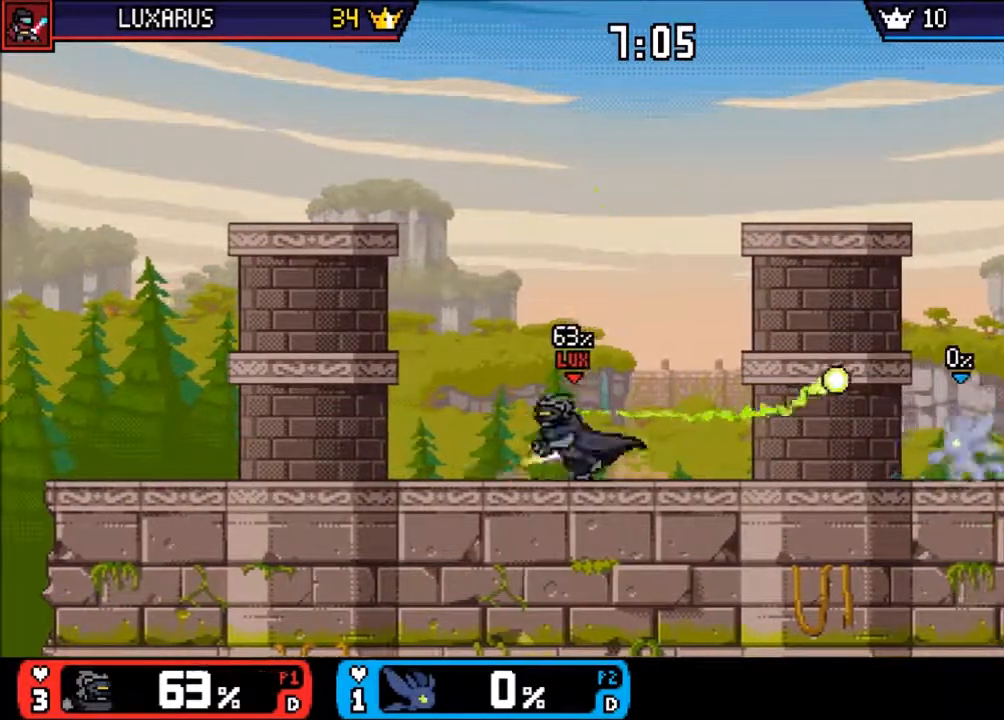
{"dt_ms": 500, "buttons": ["DPAD_UP"], "left_stick": "left", "right_stick": "center", "events": [[333, "CIRCLE", "down"], [483, "DPAD_UP", "down"], [500, "CIRCLE", "up"]]}
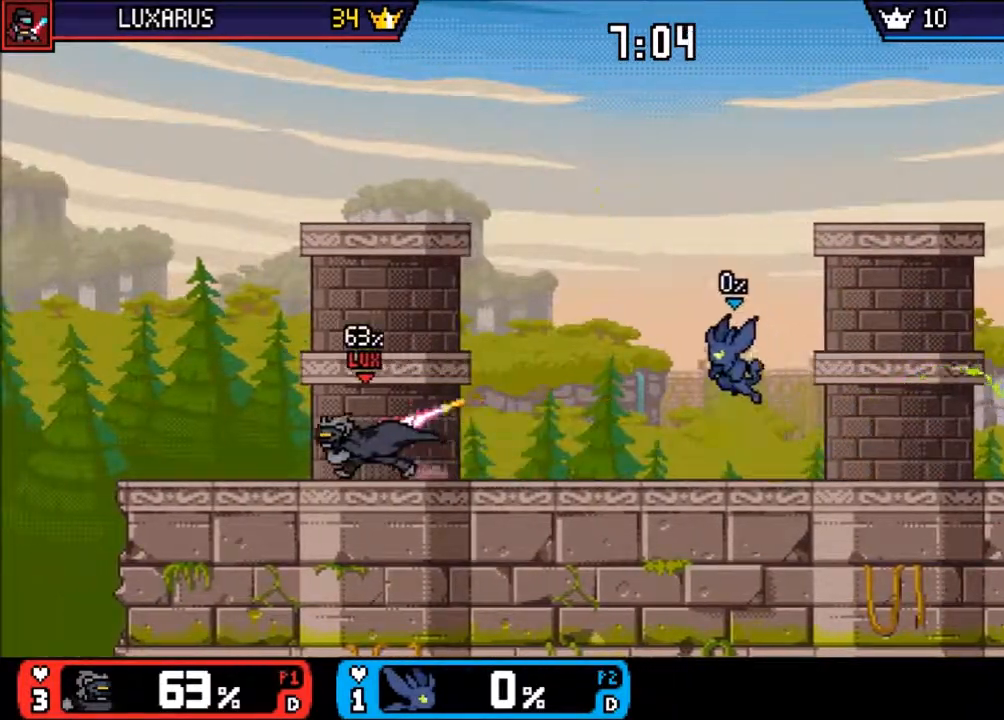
{"dt_ms": 500, "buttons": [], "left_stick": "center", "right_stick": "center", "events": [[117, "left_stick", "center"], [150, "DPAD_UP", "up"], [283, "left_stick", "left"], [333, "DPAD_LEFT", "down"], [400, "left_stick", "center"], [433, "DPAD_LEFT", "up"]]}
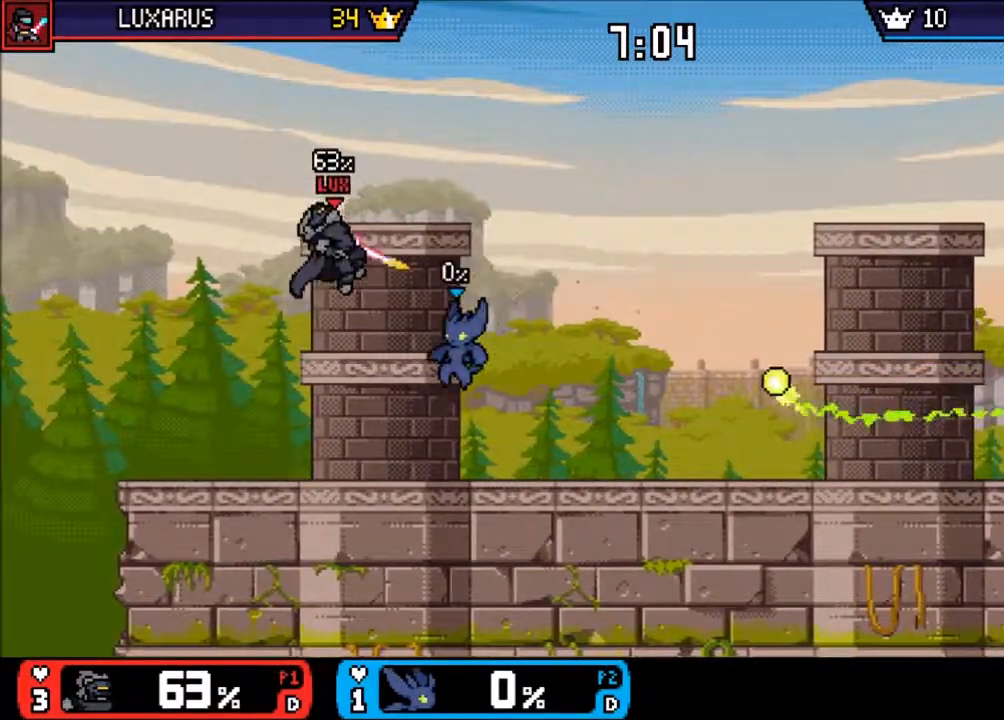
{"dt_ms": 500, "buttons": ["CIRCLE"], "left_stick": "right", "right_stick": "center", "events": [[17, "left_stick", "left"], [117, "left_stick", "center"], [267, "left_stick", "right"], [483, "CIRCLE", "down"]]}
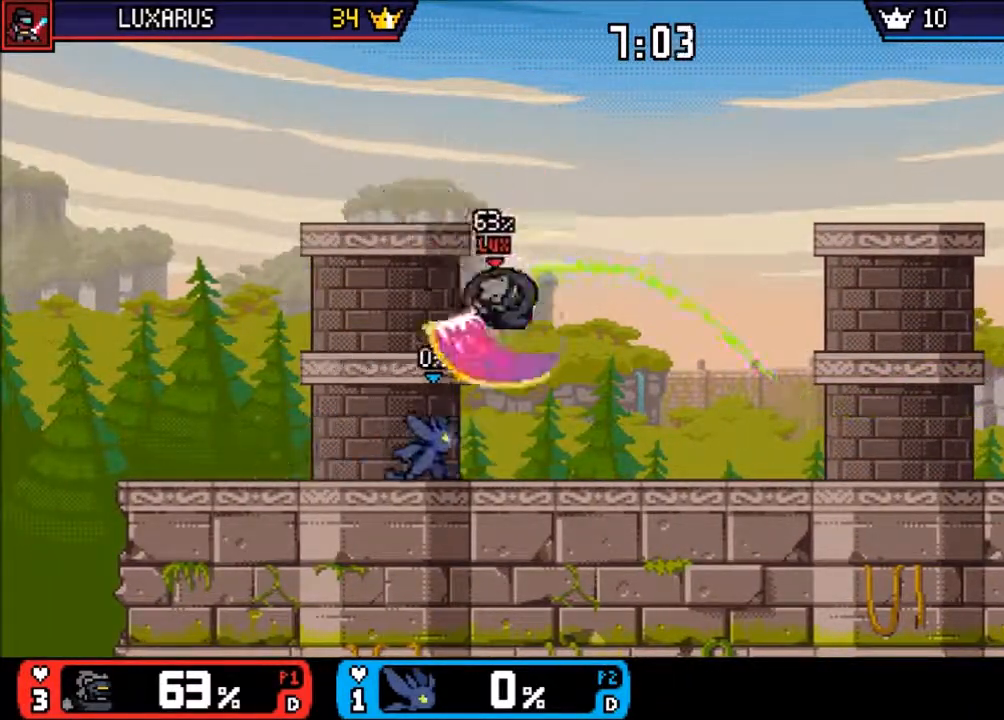
{"dt_ms": 500, "buttons": [], "left_stick": "center", "right_stick": "center", "events": [[50, "left_stick", "center"], [83, "CIRCLE", "up"], [250, "left_stick", "down"], [350, "left_stick", "center"]]}
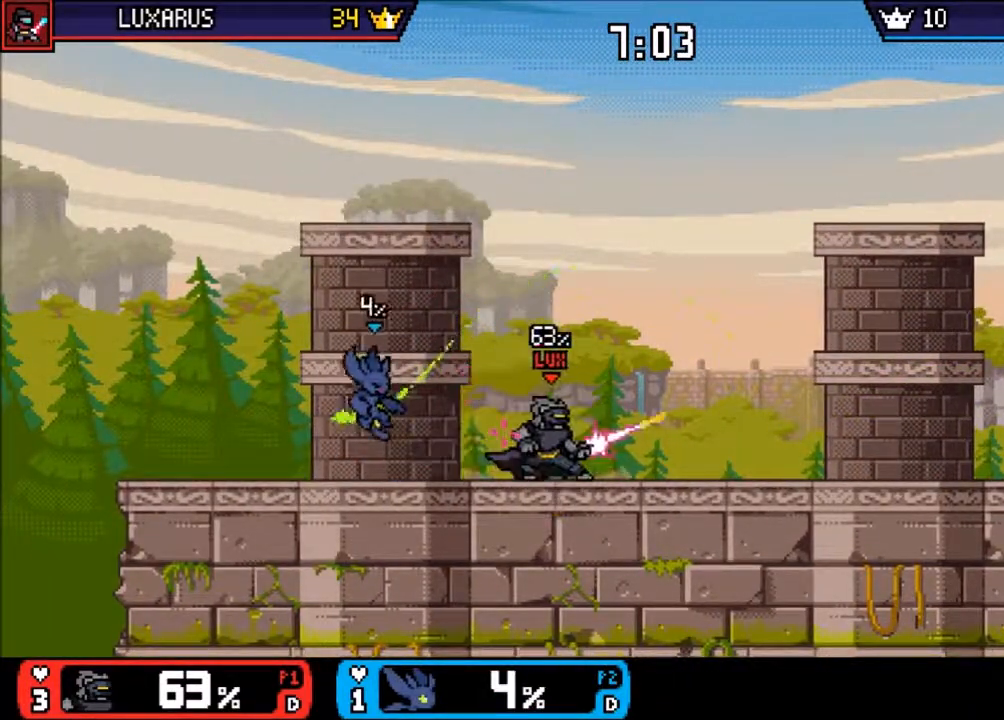
{"dt_ms": 500, "buttons": ["CIRCLE"], "left_stick": "right", "right_stick": "center", "events": [[283, "left_stick", "right"], [483, "CIRCLE", "down"]]}
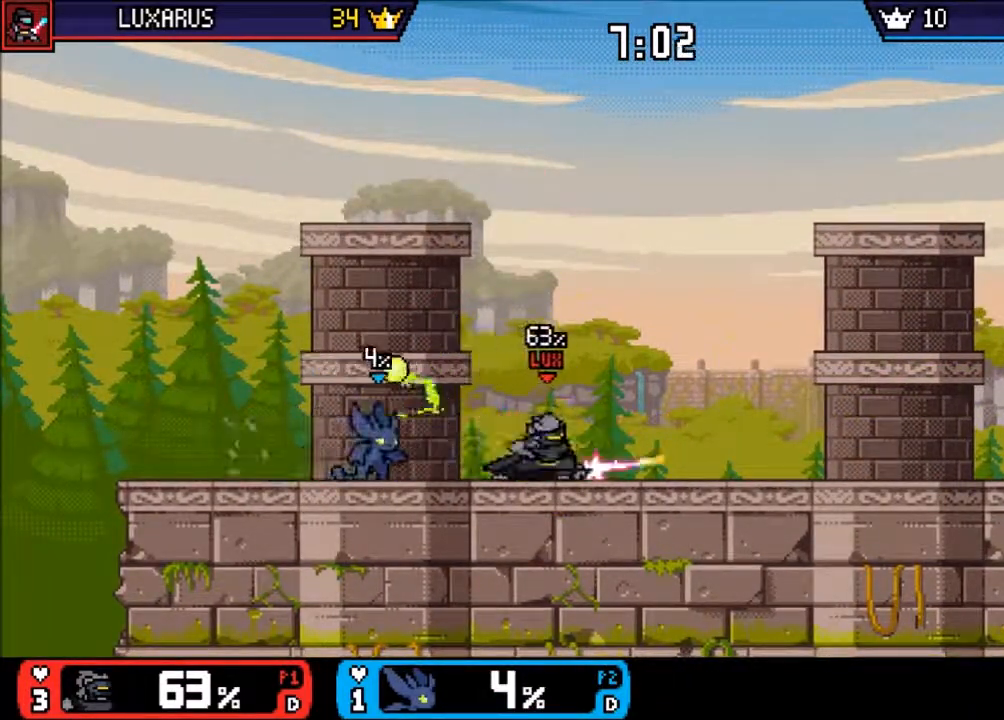
{"dt_ms": 500, "buttons": [], "left_stick": "center", "right_stick": "center", "events": [[50, "CIRCLE", "up"], [100, "left_stick", "center"]]}
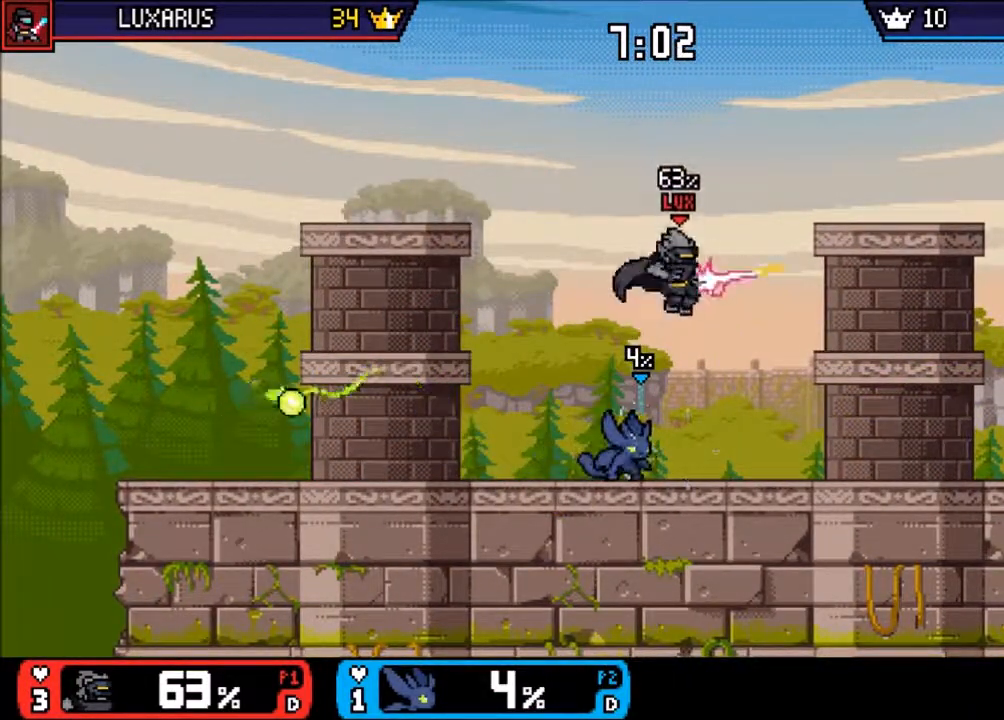
{"dt_ms": 1000, "buttons": [], "left_stick": "left", "right_stick": "center"}
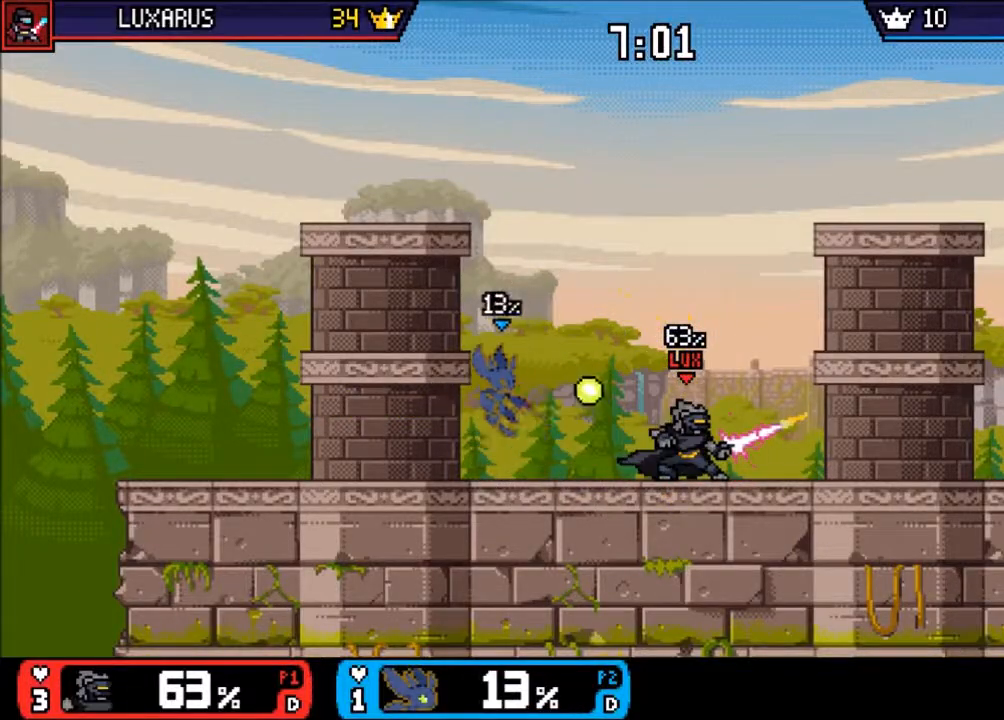
{"dt_ms": 500, "buttons": ["CIRCLE", "DPAD_UP"], "left_stick": "right", "right_stick": "center", "events": [[100, "left_stick", "right"], [217, "DPAD_UP", "down"], [267, "left_stick", "center"], [350, "left_stick", "right"], [500, "CIRCLE", "down"]]}
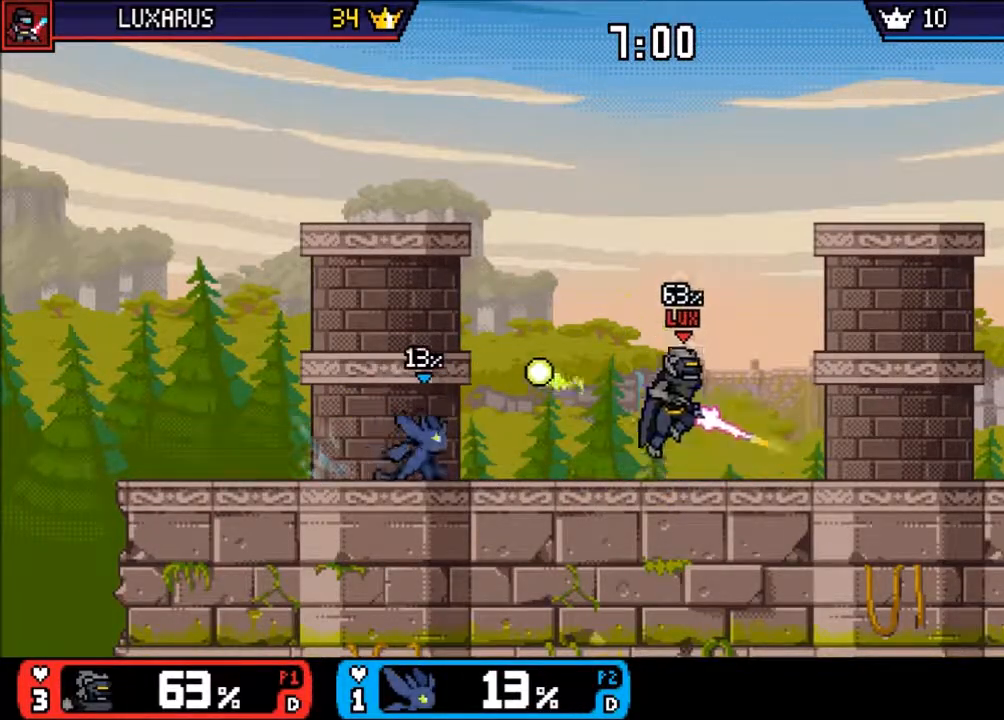
{"dt_ms": 500, "buttons": [], "left_stick": "center", "right_stick": "center", "events": [[50, "CIRCLE", "up"], [83, "left_stick", "center"], [250, "left_stick", "right"], [350, "left_stick", "center"], [500, "DPAD_UP", "up"]]}